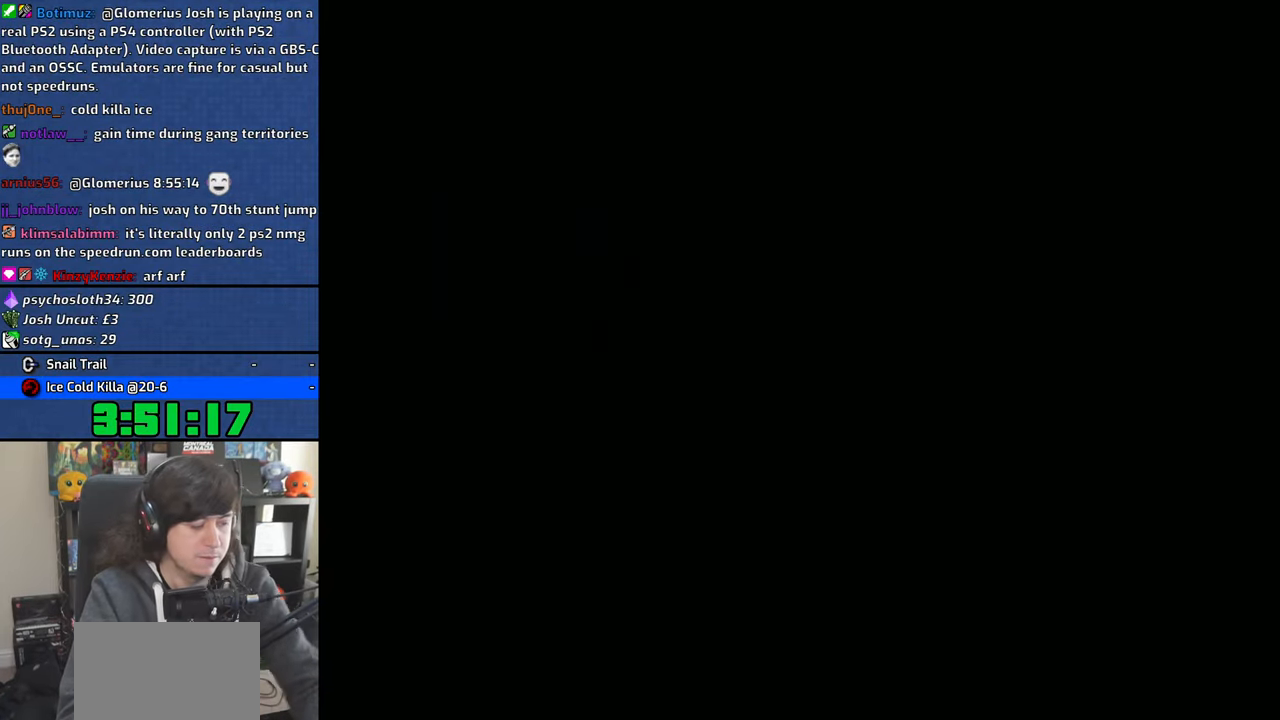
Gameplay with a controller (PlayStation layout); each line is a JSON object with the inputs held at the frame after it. "events" lists button and stick changes between this image and that frame as [ms after this image, input, new state], when the widget could be followed in between.
{"buttons": ["CROSS"], "left_stick": "up", "right_stick": "center", "events": [[33, "CROSS", "up"], [100, "CROSS", "down"], [216, "CROSS", "up"], [266, "CROSS", "down"], [266, "R1", "down"], [333, "CROSS", "up"], [366, "left_stick", "up"], [466, "CROSS", "down"], [466, "R1", "up"]]}
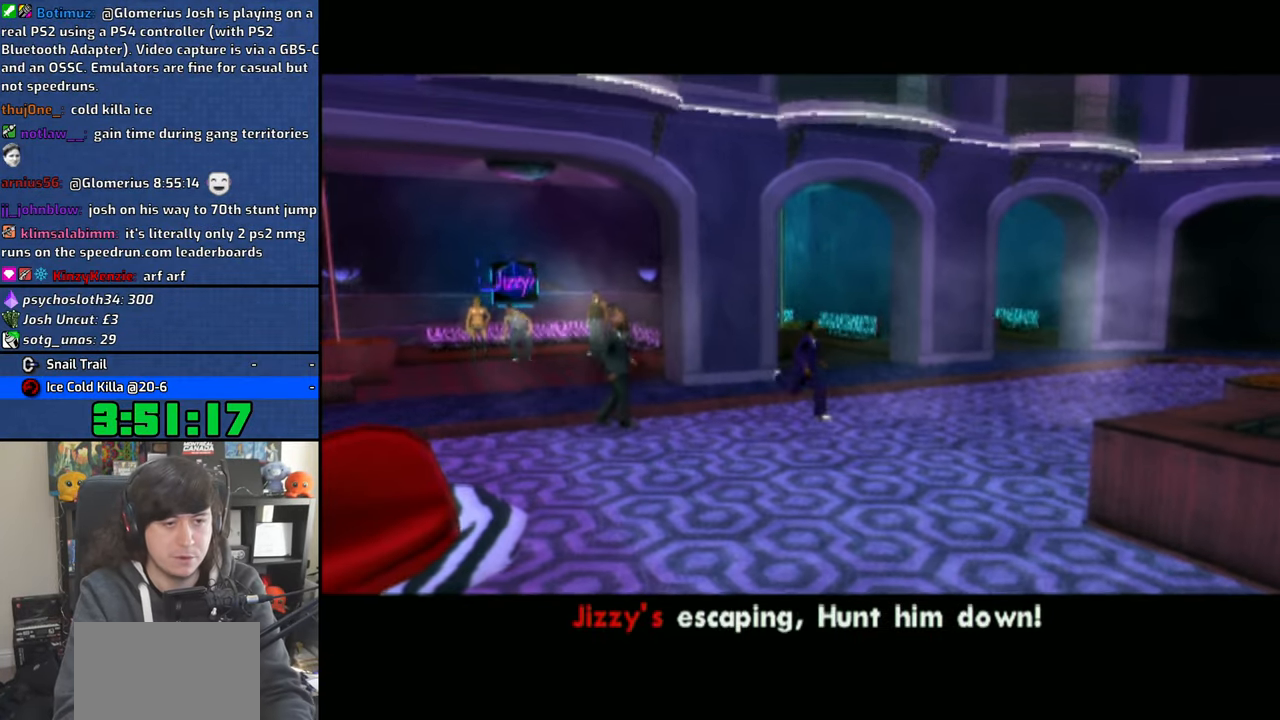
{"buttons": ["CROSS"], "left_stick": "up-right", "right_stick": "center", "events": [[33, "CROSS", "up"], [33, "R1", "down"], [116, "CROSS", "down"], [116, "R1", "up"], [200, "CROSS", "up"], [266, "CROSS", "down"], [366, "CROSS", "up"], [433, "CROSS", "down"], [466, "left_stick", "up-right"]]}
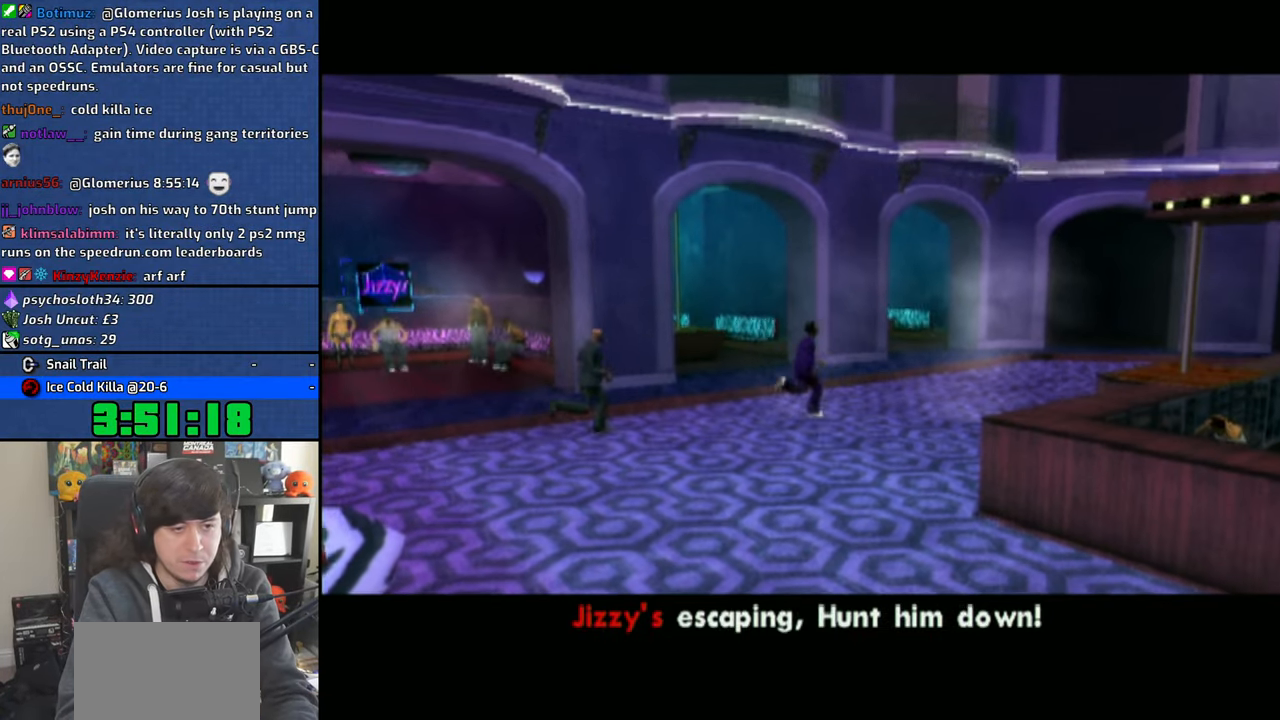
{"buttons": ["CROSS"], "left_stick": "right", "right_stick": "center", "events": [[33, "CROSS", "up"], [83, "CROSS", "down"], [183, "CROSS", "up"], [216, "left_stick", "right"], [266, "CROSS", "down"], [366, "CROSS", "up"], [400, "CROSS", "down"]]}
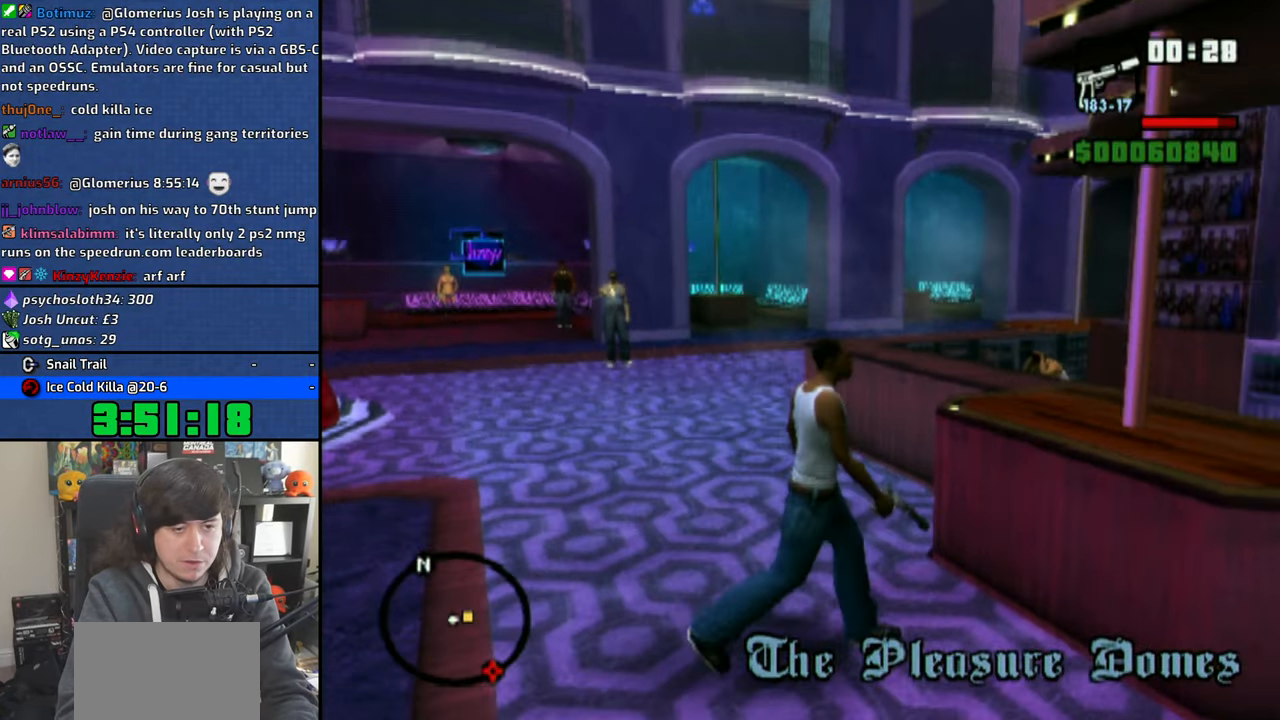
{"buttons": ["CROSS"], "left_stick": "up", "right_stick": "center", "events": [[50, "left_stick", "down-right"], [183, "left_stick", "right"], [333, "CROSS", "up"], [366, "left_stick", "up"], [400, "CROSS", "down"]]}
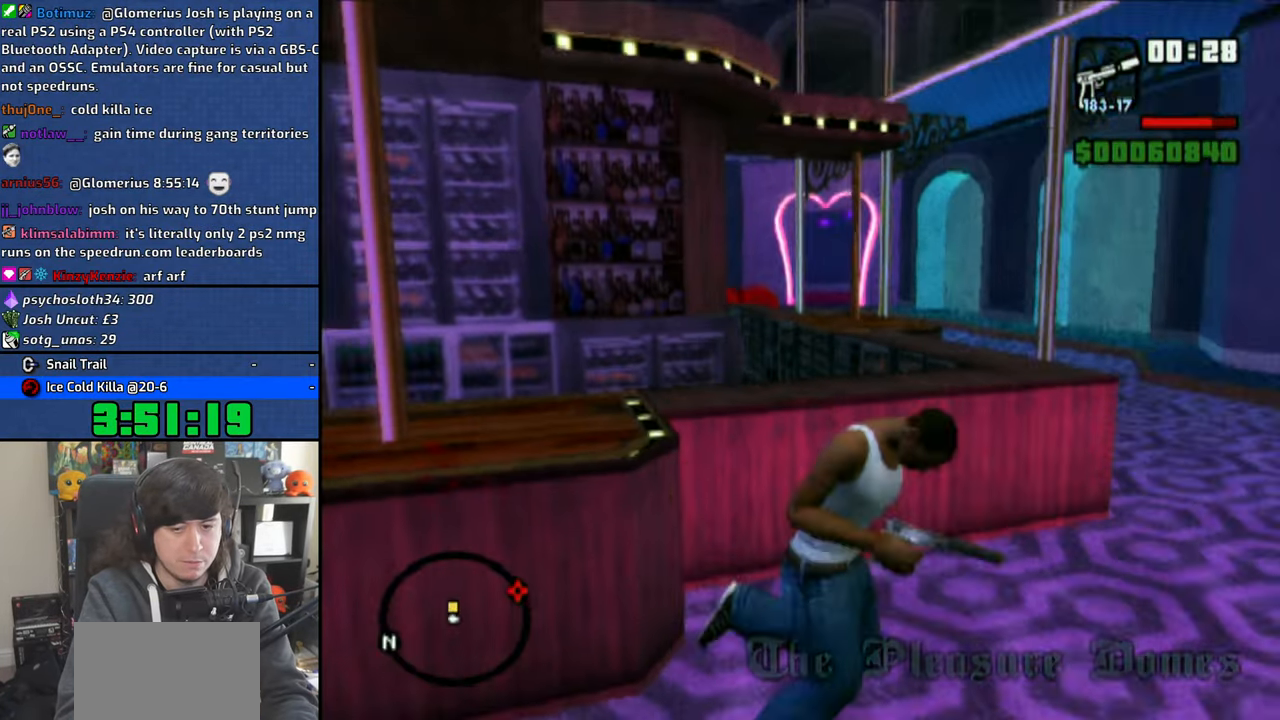
{"buttons": ["CROSS"], "left_stick": "up-left", "right_stick": "center", "events": [[16, "CROSS", "up"], [66, "CROSS", "down"], [183, "CROSS", "up"], [233, "CROSS", "down"], [233, "left_stick", "up-left"], [350, "CROSS", "up"], [400, "CROSS", "down"]]}
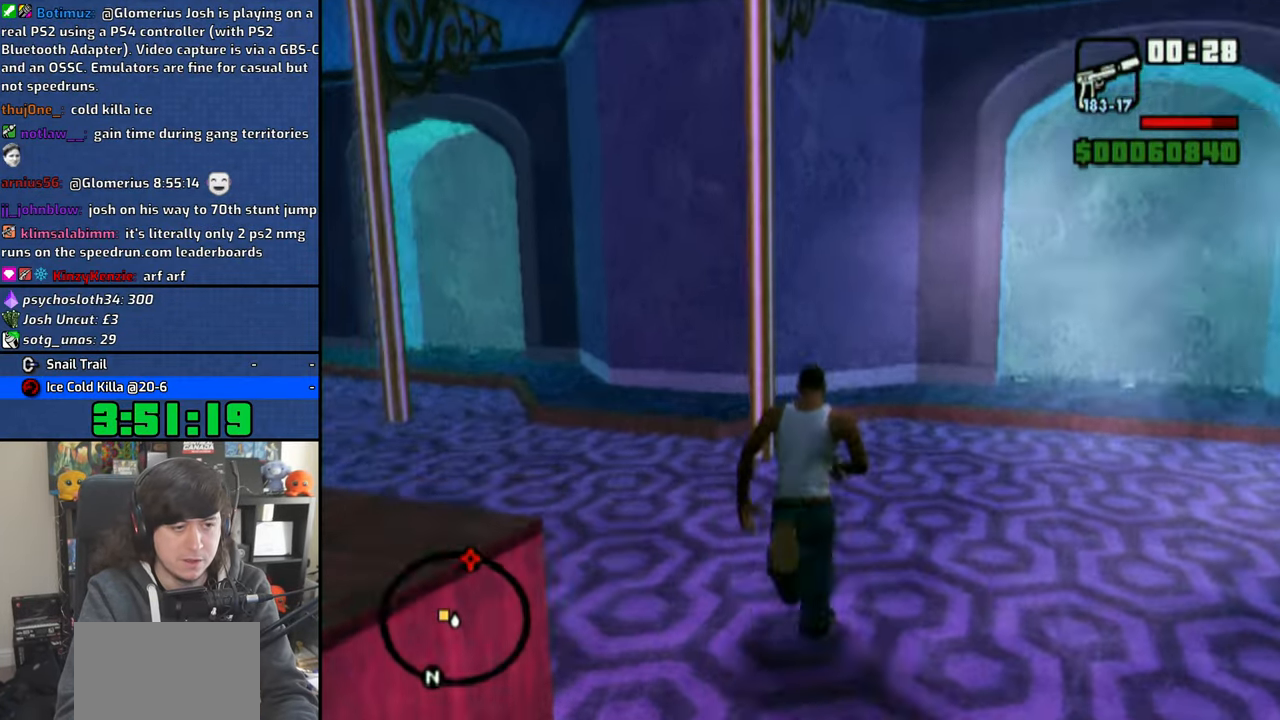
{"buttons": ["CROSS"], "left_stick": "up", "right_stick": "center", "events": [[33, "CROSS", "up"], [66, "left_stick", "up"], [83, "CROSS", "down"], [200, "CROSS", "up"], [250, "CROSS", "down"], [366, "CROSS", "up"], [433, "CROSS", "down"]]}
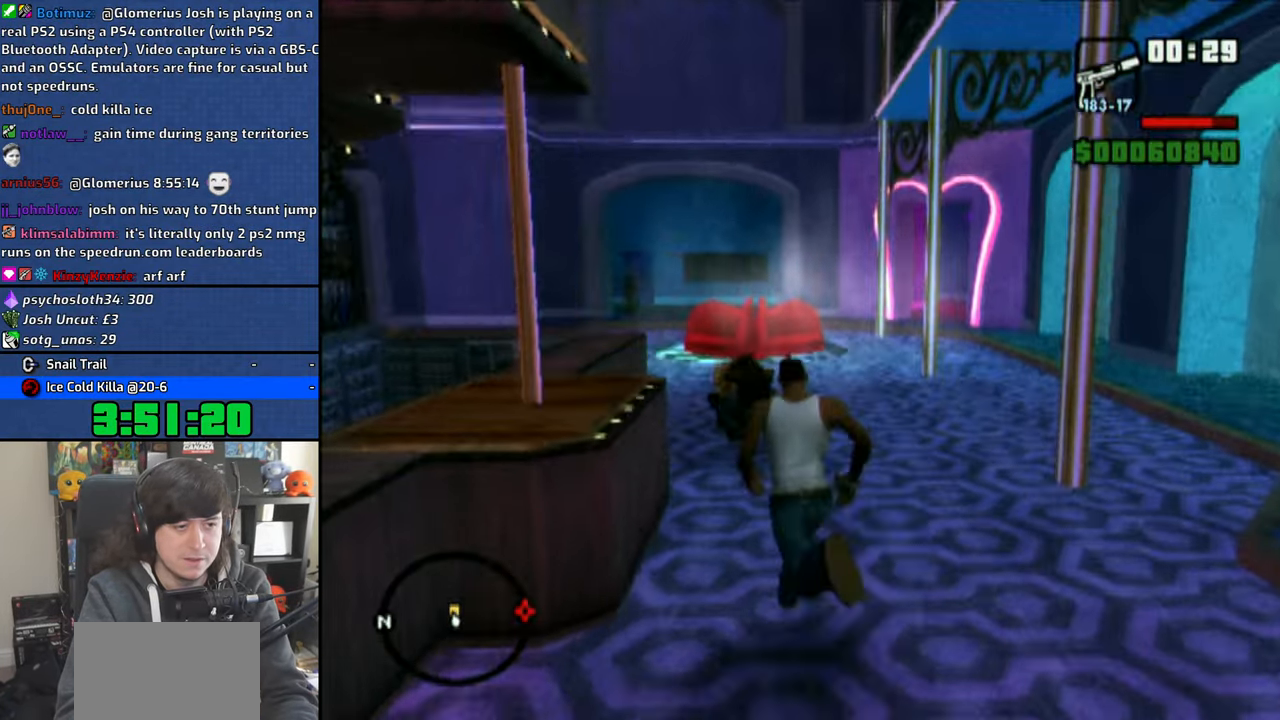
{"buttons": ["CROSS"], "left_stick": "up", "right_stick": "center", "events": [[33, "CROSS", "up"], [100, "CROSS", "down"], [216, "CROSS", "up"], [266, "CROSS", "down"], [366, "CROSS", "up"], [450, "CROSS", "down"]]}
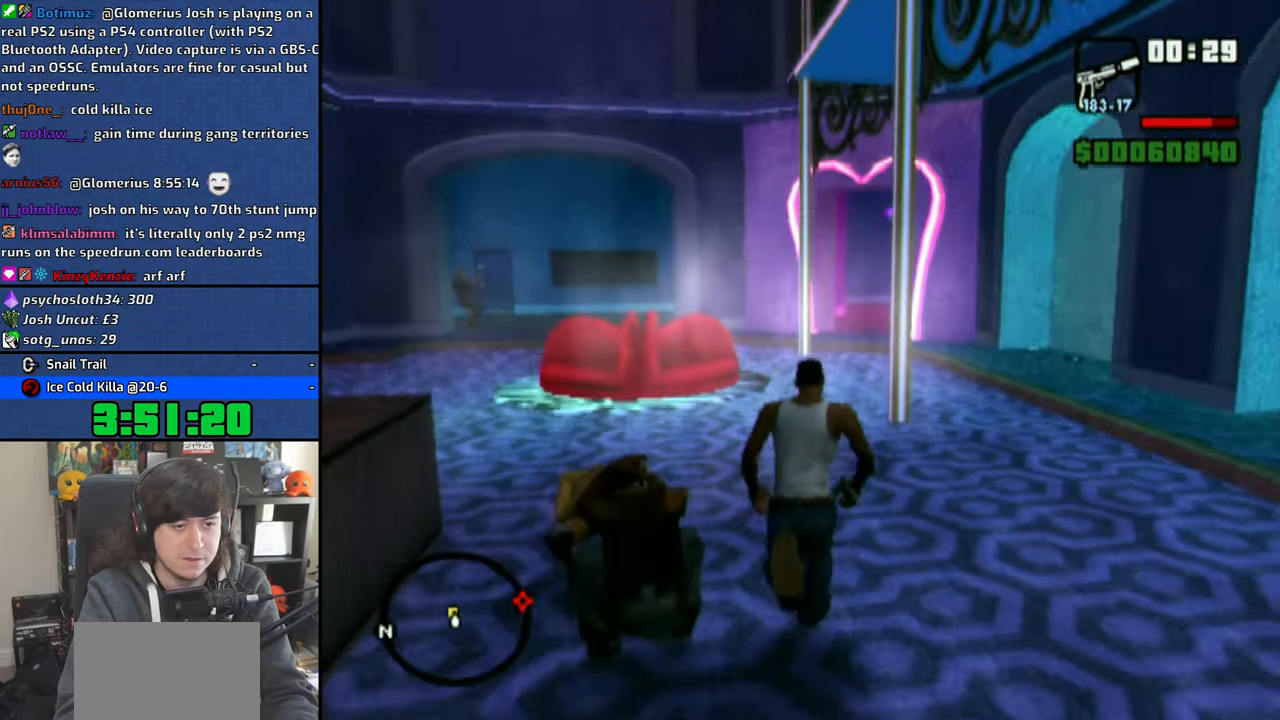
{"buttons": ["CROSS"], "left_stick": "up", "right_stick": "center", "events": [[50, "CROSS", "up"], [116, "CROSS", "down"], [216, "CROSS", "up"], [283, "CROSS", "down"], [400, "CROSS", "up"], [466, "CROSS", "down"]]}
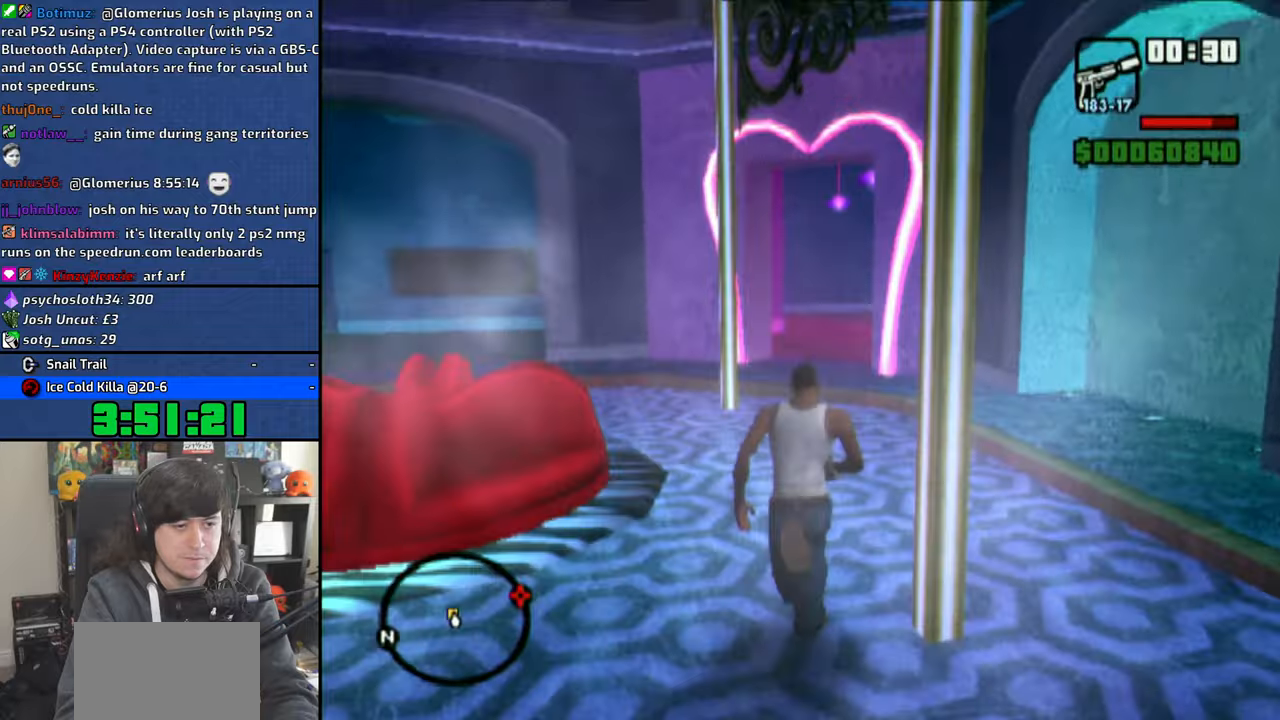
{"buttons": ["CROSS", "L2"], "left_stick": "up", "right_stick": "center", "events": [[83, "CROSS", "up"], [133, "CROSS", "down"], [266, "CROSS", "up"], [316, "CROSS", "down"], [383, "L2", "down"], [416, "CROSS", "up"], [450, "L1", "down"], [500, "CROSS", "down"], [500, "L1", "up"]]}
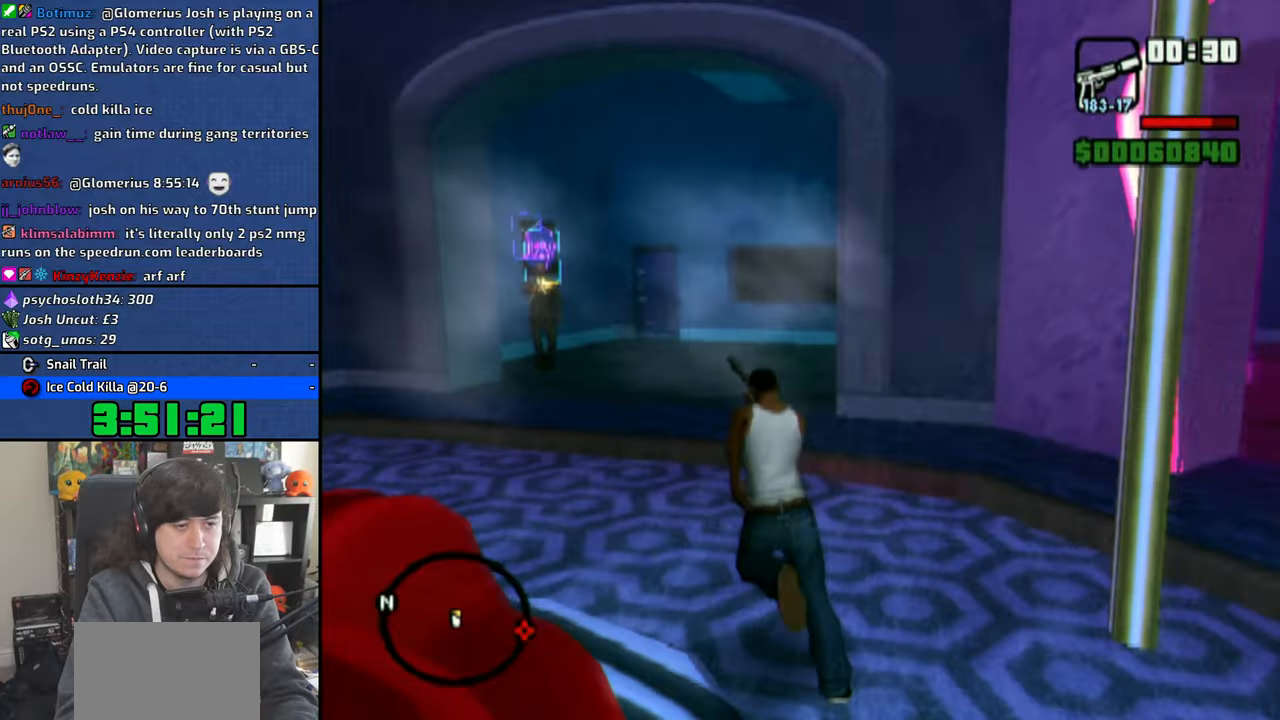
{"buttons": ["L2"], "left_stick": "up", "right_stick": "center", "events": [[33, "L2", "up"], [100, "CROSS", "up"], [183, "CROSS", "down"], [216, "L2", "down"], [233, "L1", "down"], [283, "CROSS", "up"], [350, "L1", "up"], [366, "CROSS", "down"], [366, "L2", "up"], [483, "CROSS", "up"], [500, "L2", "down"]]}
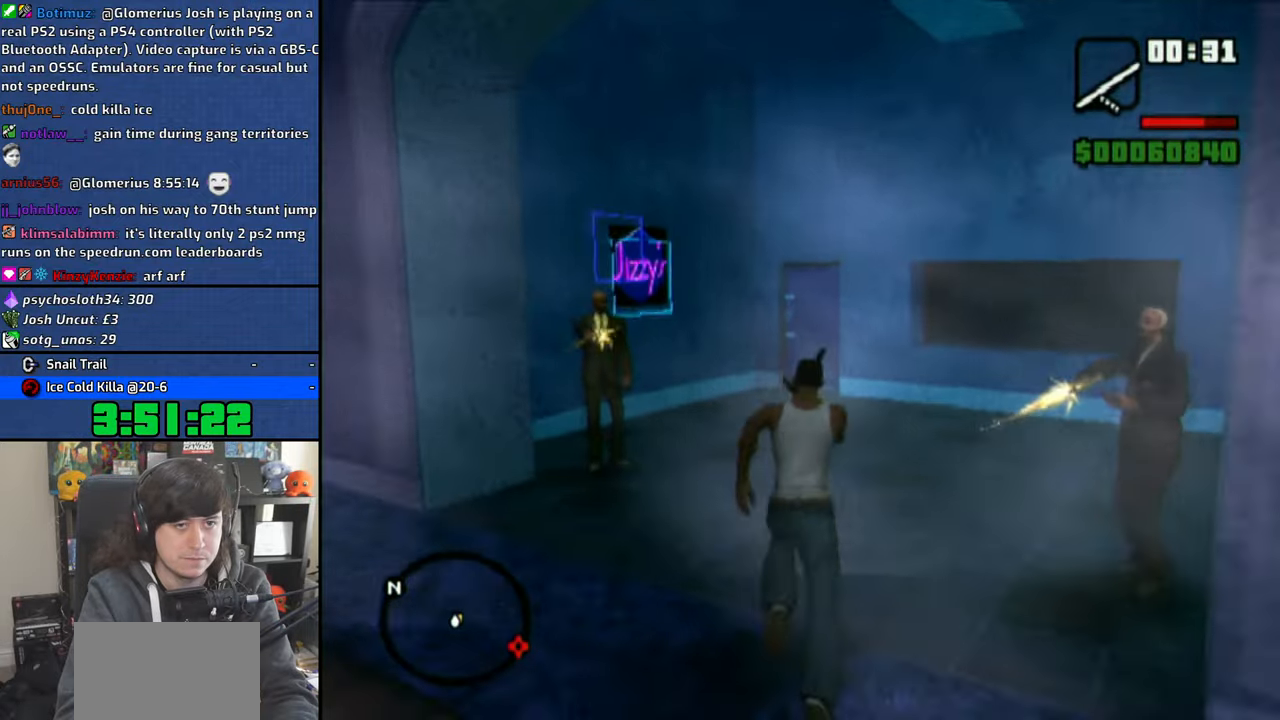
{"buttons": ["L1", "L2"], "left_stick": "up-right", "right_stick": "center", "events": [[16, "L1", "down"], [33, "CROSS", "down"], [116, "L1", "up"], [133, "L2", "up"], [150, "left_stick", "right"], [166, "CROSS", "up"], [266, "CROSS", "down"], [366, "CROSS", "up"], [383, "L2", "down"], [383, "left_stick", "up-right"], [400, "L1", "down"]]}
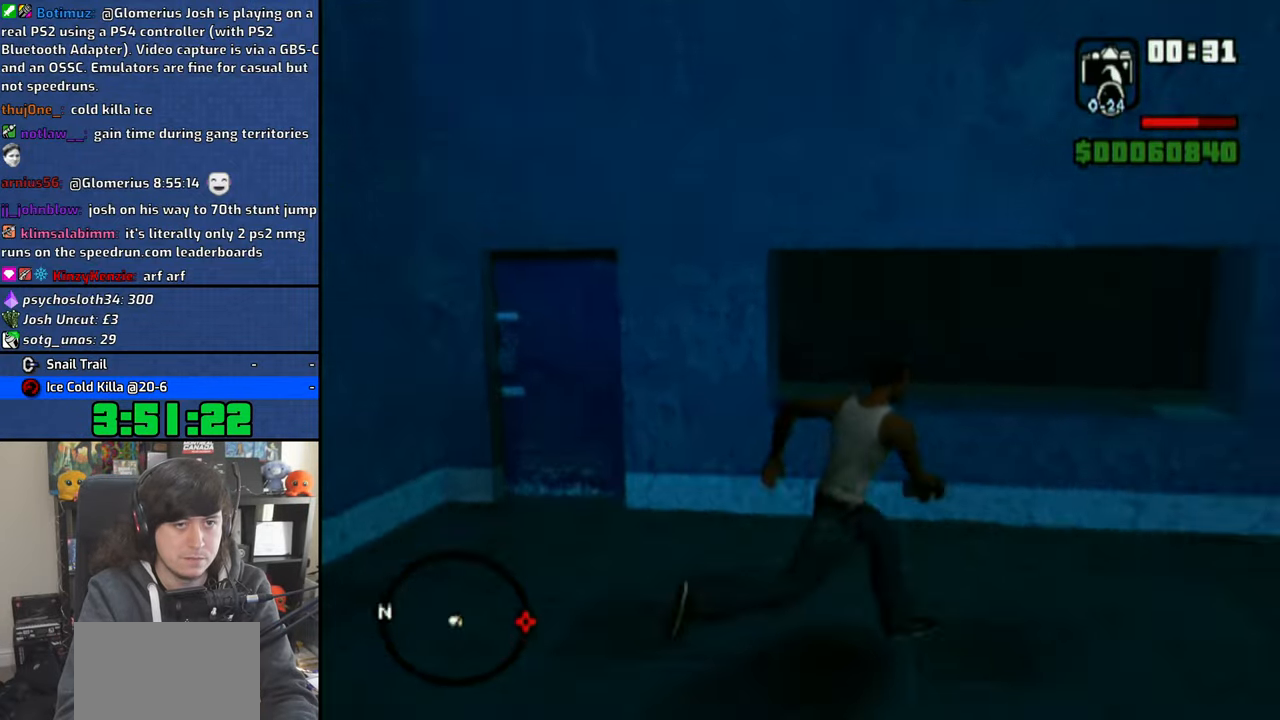
{"buttons": [], "left_stick": "up-left", "right_stick": "center", "events": [[16, "L1", "up"], [33, "L2", "up"], [83, "CROSS", "down"], [166, "CROSS", "up"], [250, "left_stick", "up"], [400, "left_stick", "up-left"]]}
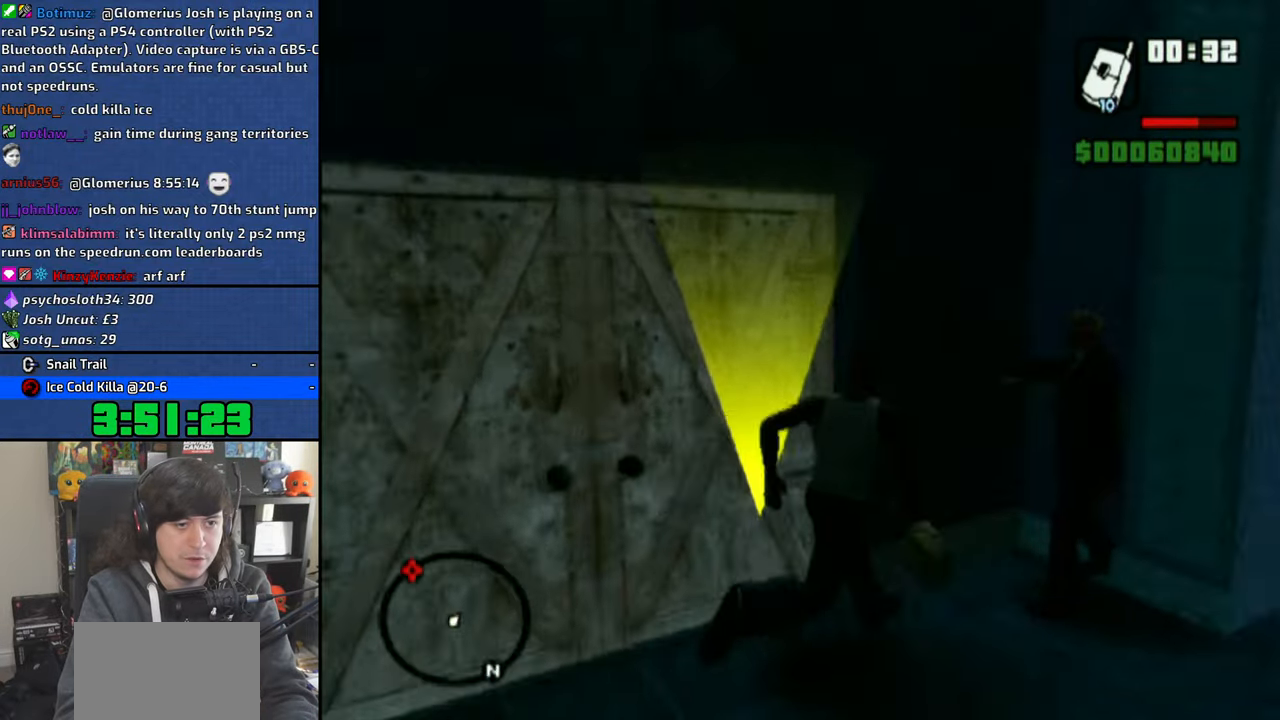
{"buttons": [], "left_stick": "up-left", "right_stick": "center", "events": []}
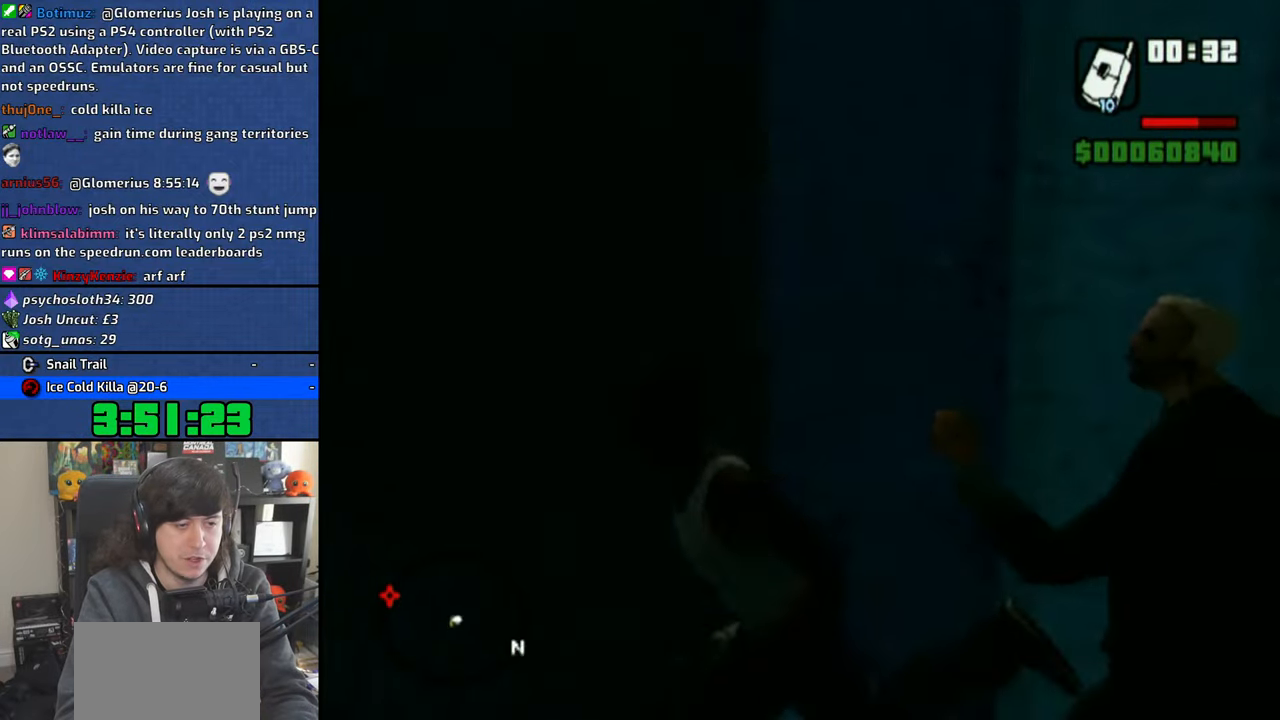
{"buttons": [], "left_stick": "center", "right_stick": "center", "events": [[50, "left_stick", "up"], [433, "left_stick", "center"]]}
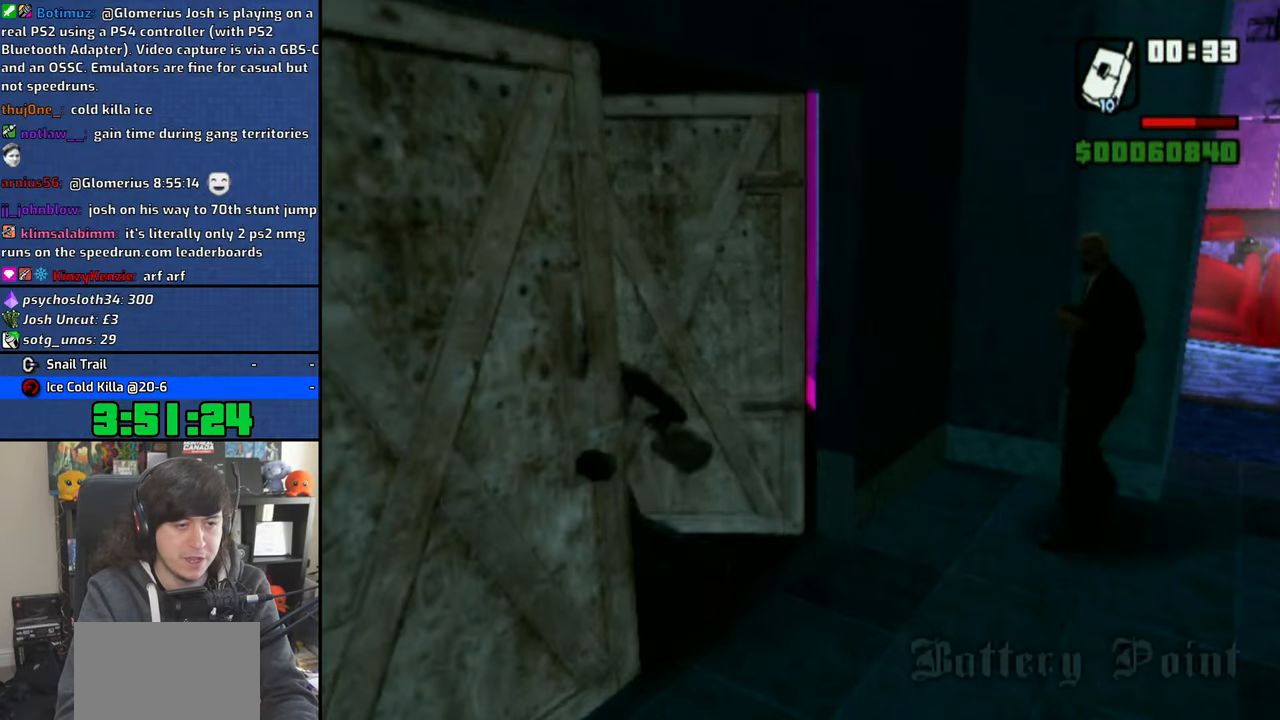
{"buttons": ["CROSS"], "left_stick": "up", "right_stick": "center", "events": [[416, "CROSS", "down"], [450, "left_stick", "up"]]}
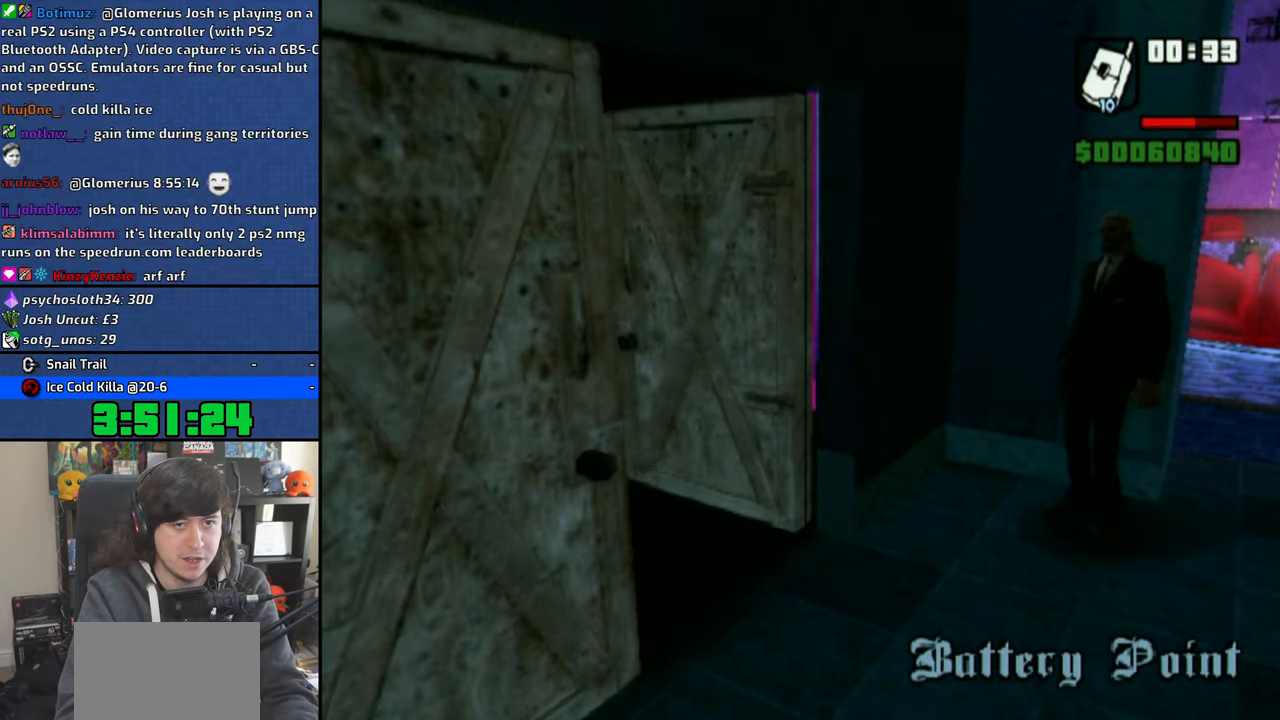
{"buttons": [], "left_stick": "up", "right_stick": "center", "events": [[16, "CROSS", "up"], [83, "L2", "down"], [216, "L2", "up"]]}
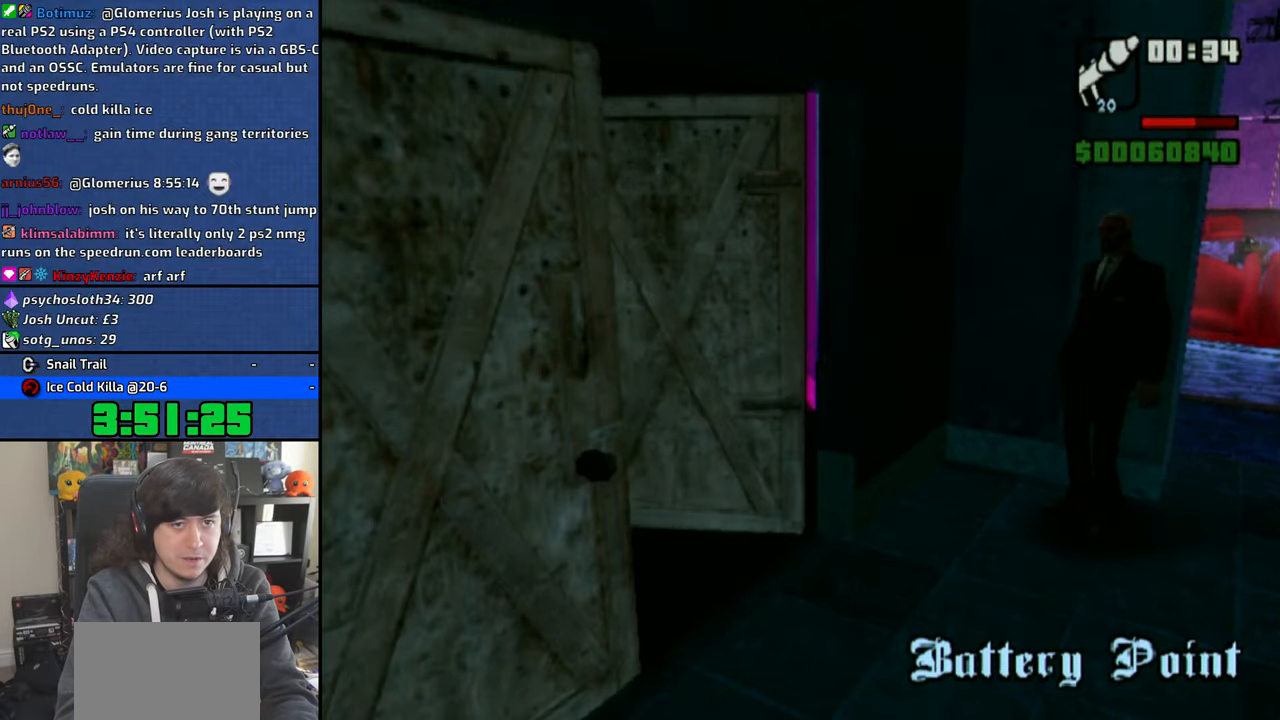
{"buttons": [], "left_stick": "up", "right_stick": "center", "events": [[16, "L2", "down"], [33, "L1", "down"], [133, "L1", "up"], [133, "L2", "up"], [233, "R2", "down"], [350, "R2", "up"]]}
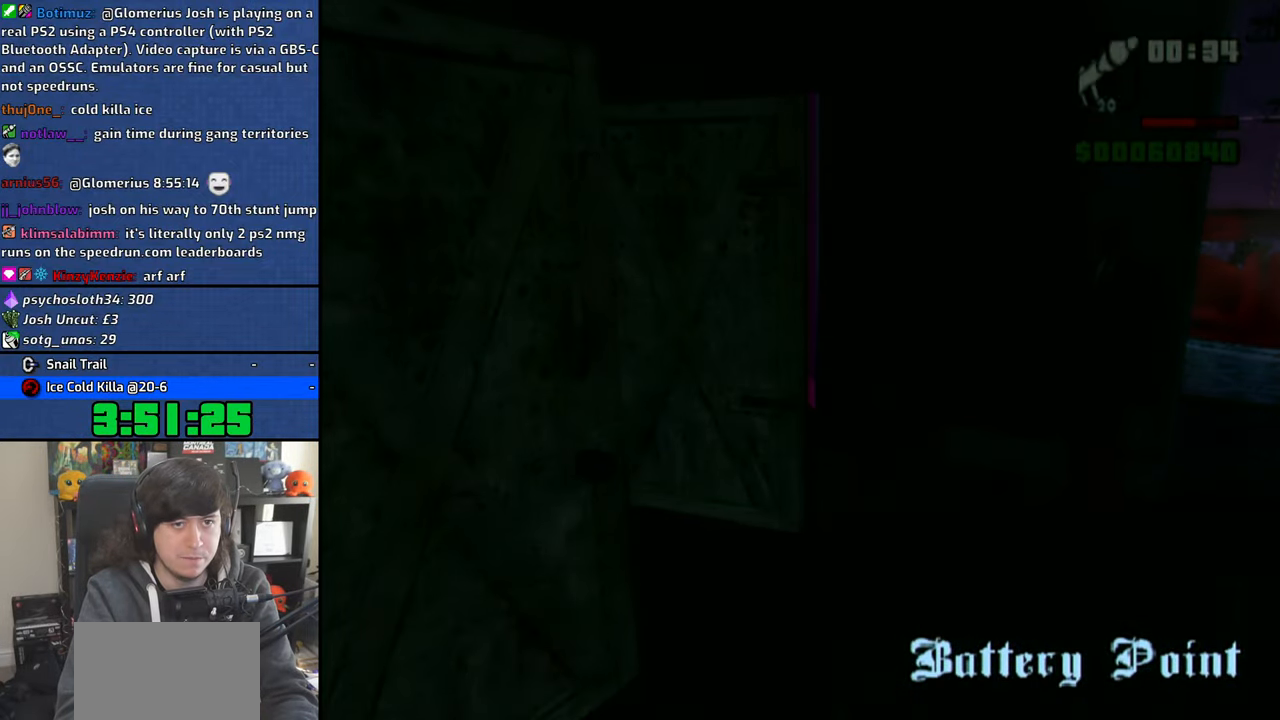
{"buttons": [], "left_stick": "up", "right_stick": "center", "events": []}
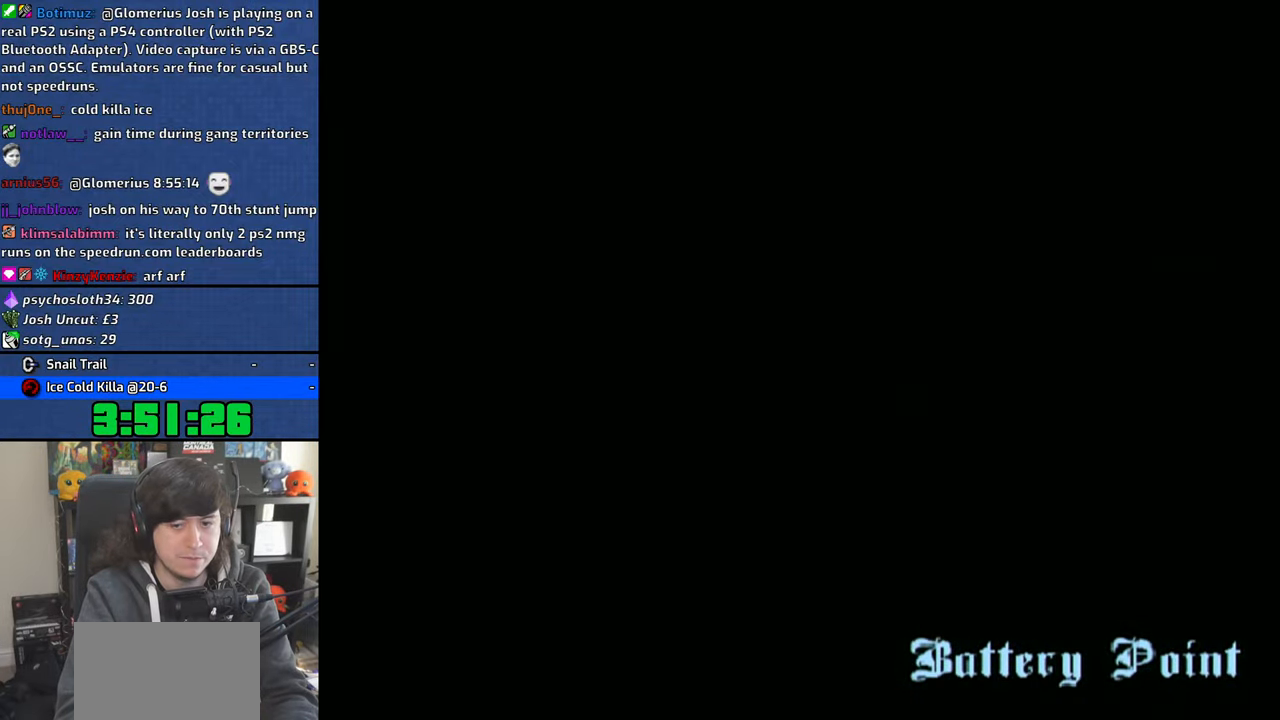
{"buttons": ["CROSS"], "left_stick": "up", "right_stick": "center", "events": [[116, "CROSS", "down"], [183, "CROSS", "up"], [283, "CROSS", "down"], [366, "CROSS", "up"], [450, "CROSS", "down"]]}
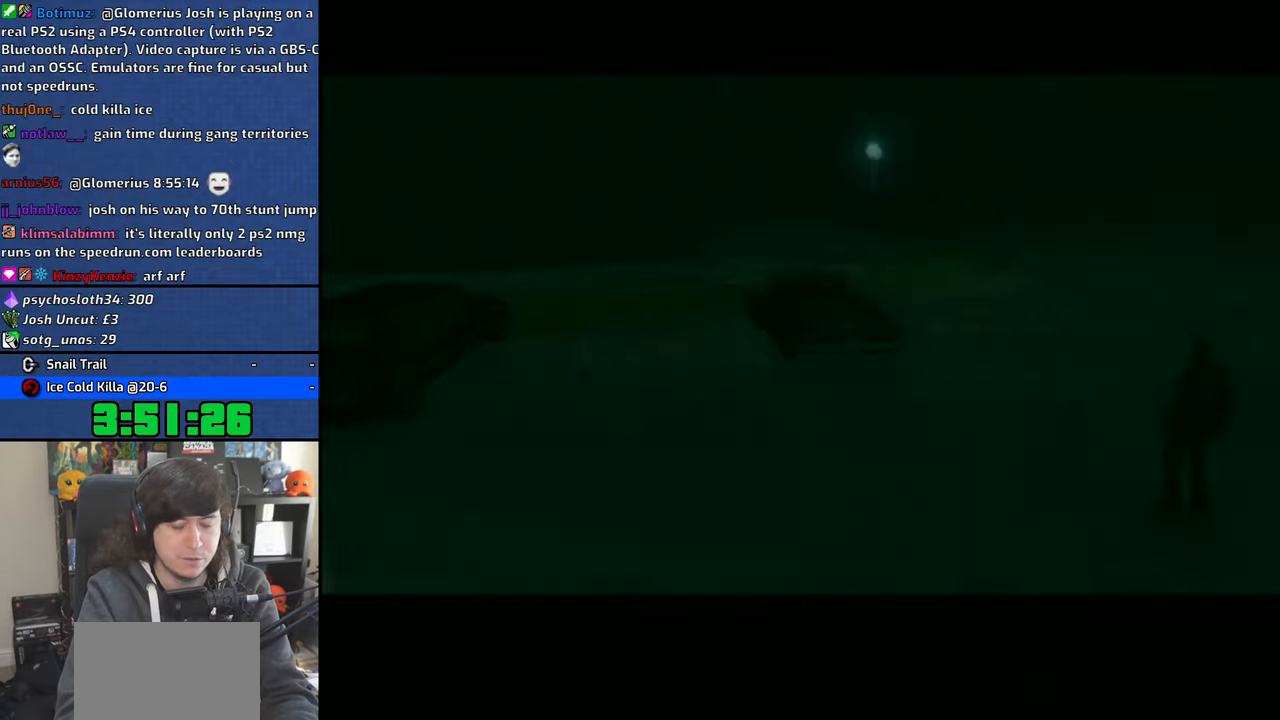
{"buttons": ["CROSS"], "left_stick": "center", "right_stick": "center", "events": [[33, "CROSS", "up"], [116, "CROSS", "down"], [200, "CROSS", "up"], [283, "CROSS", "down"], [366, "CROSS", "up"], [400, "left_stick", "center"], [433, "CROSS", "down"]]}
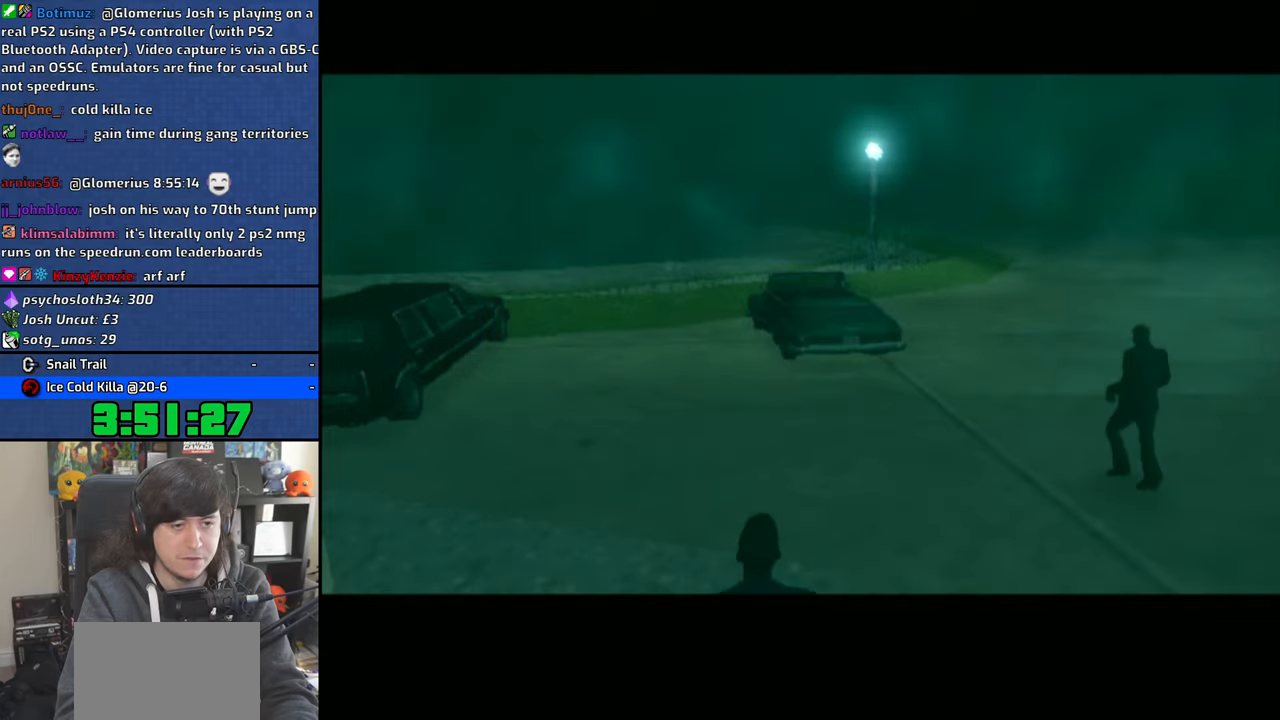
{"buttons": ["CROSS"], "left_stick": "up", "right_stick": "center", "events": [[33, "CROSS", "up"], [116, "CROSS", "down"], [116, "left_stick", "up"], [200, "CROSS", "up"], [283, "CROSS", "down"], [383, "CROSS", "up"], [450, "CROSS", "down"]]}
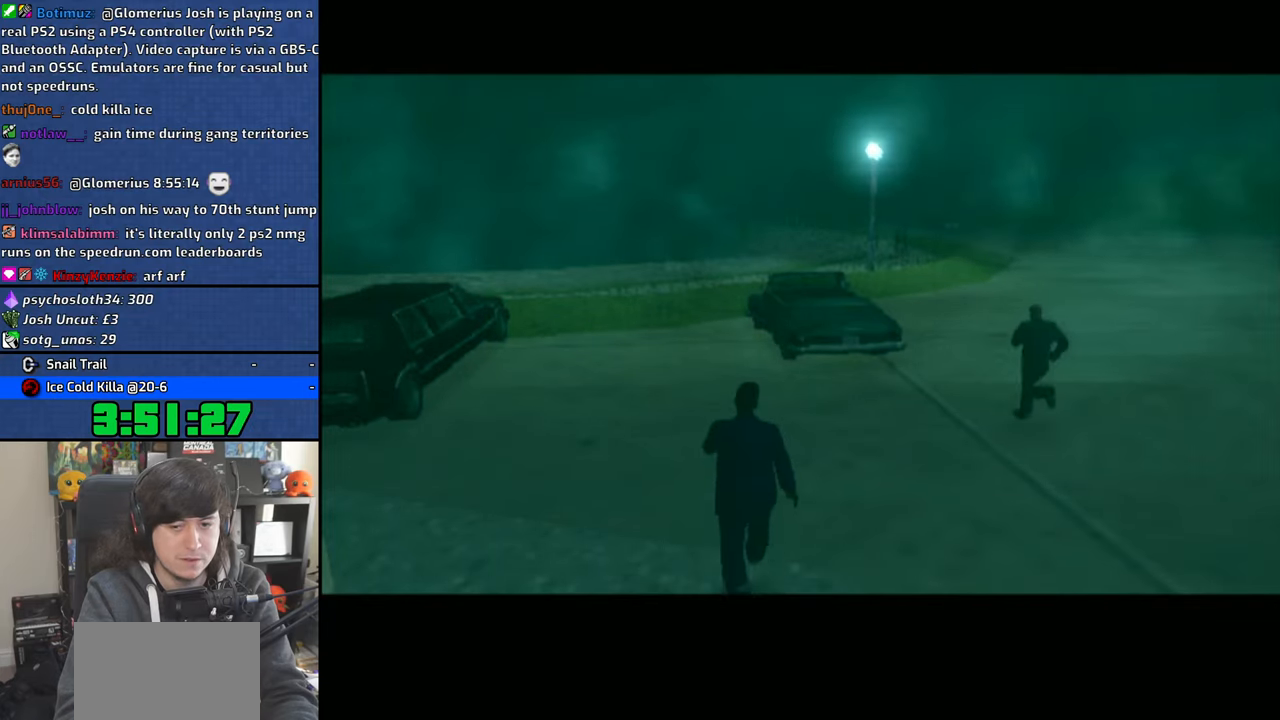
{"buttons": ["CROSS"], "left_stick": "up", "right_stick": "center", "events": [[33, "CROSS", "up"], [116, "CROSS", "down"], [200, "CROSS", "up"], [266, "CROSS", "down"], [350, "CROSS", "up"], [433, "CROSS", "down"]]}
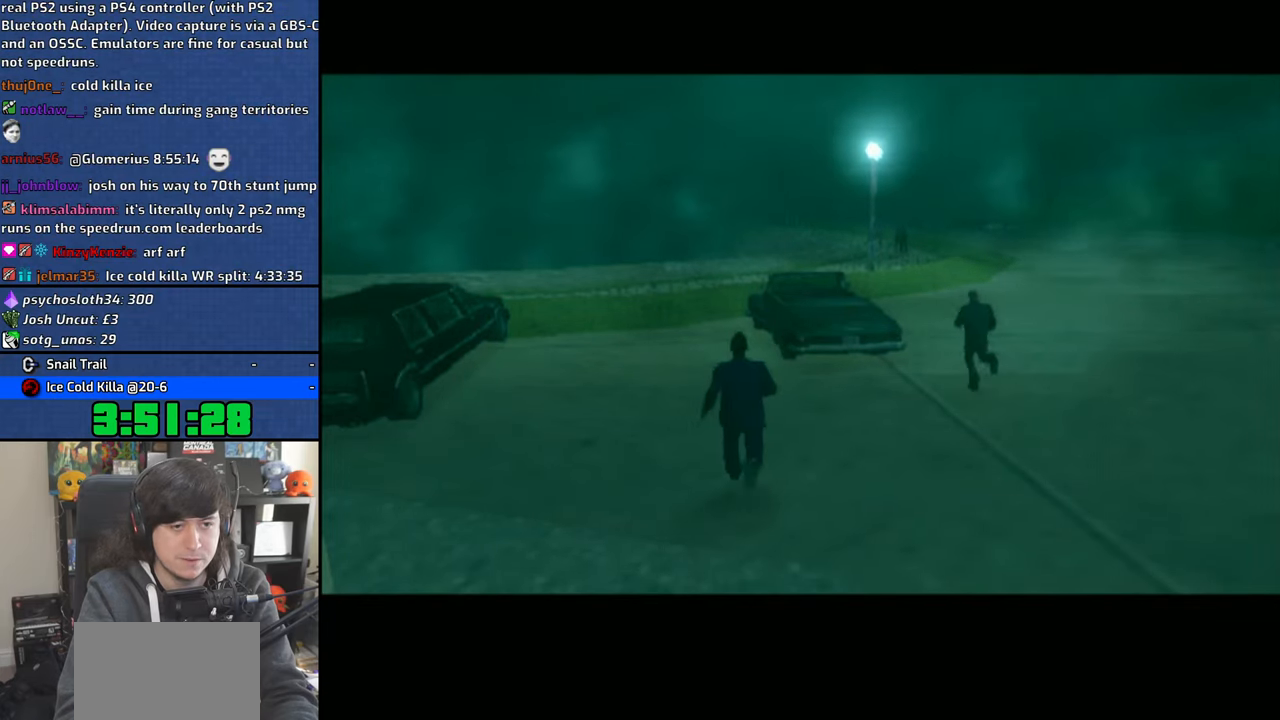
{"buttons": ["CROSS"], "left_stick": "up", "right_stick": "center", "events": [[33, "CROSS", "up"], [83, "CROSS", "down"], [183, "CROSS", "up"], [266, "CROSS", "down"], [350, "CROSS", "up"], [433, "CROSS", "down"]]}
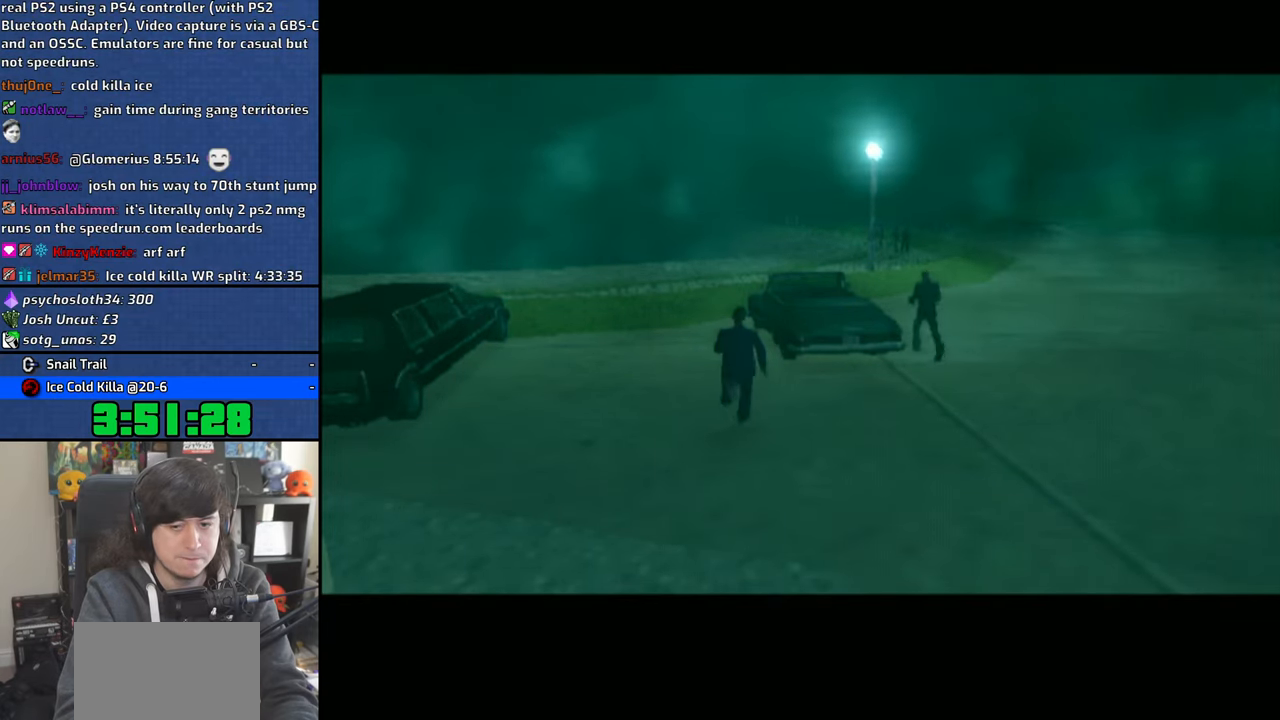
{"buttons": ["CROSS"], "left_stick": "up", "right_stick": "center", "events": [[33, "CROSS", "up"], [100, "CROSS", "down"], [183, "CROSS", "up"], [266, "CROSS", "down"], [383, "CROSS", "up"], [433, "CROSS", "down"]]}
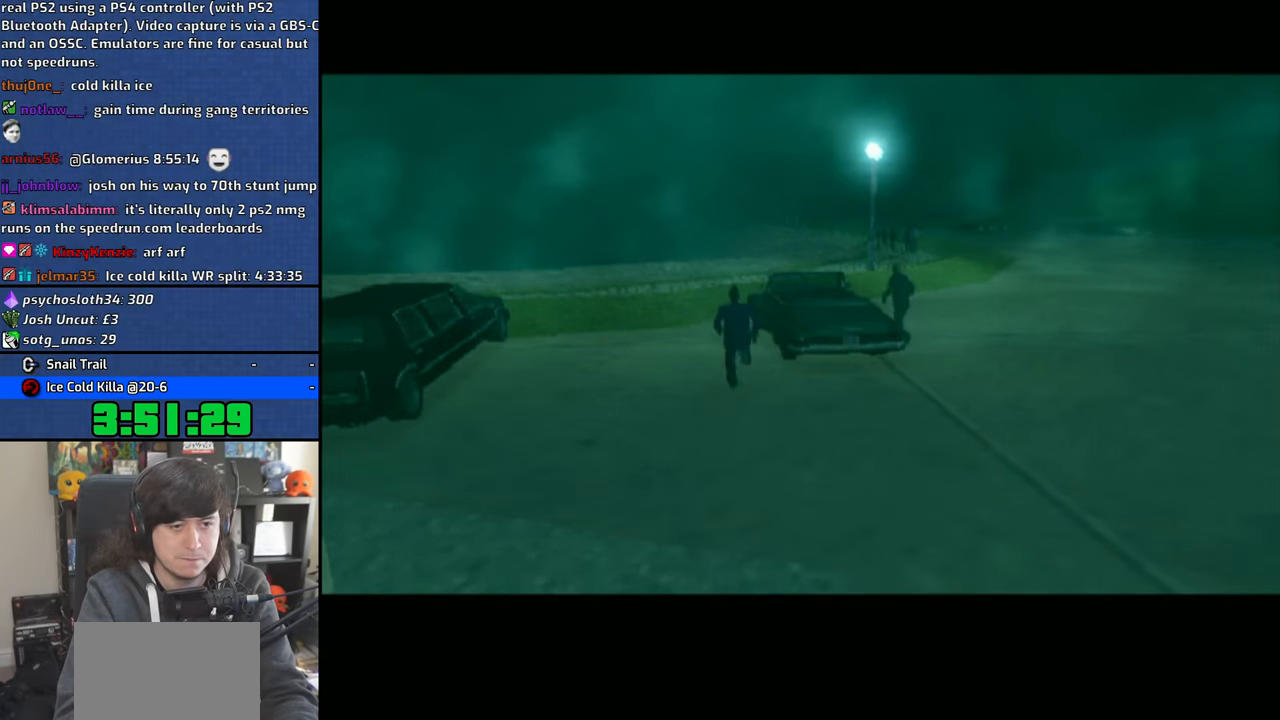
{"buttons": ["CROSS"], "left_stick": "up", "right_stick": "center", "events": [[33, "CROSS", "up"], [116, "CROSS", "down"], [233, "CROSS", "up"], [300, "CROSS", "down"], [416, "CROSS", "up"], [483, "CROSS", "down"]]}
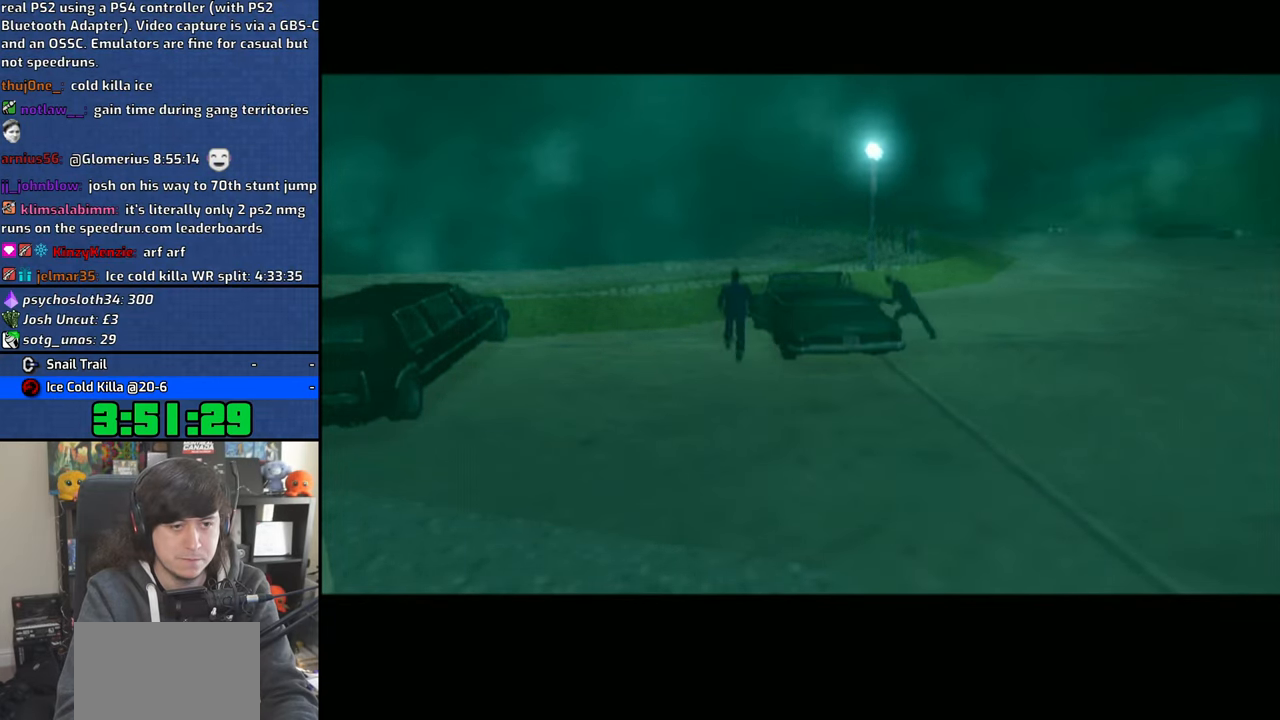
{"buttons": [], "left_stick": "up", "right_stick": "center", "events": [[100, "CROSS", "up"], [150, "CROSS", "down"], [266, "CROSS", "up"], [350, "CROSS", "down"], [450, "CROSS", "up"]]}
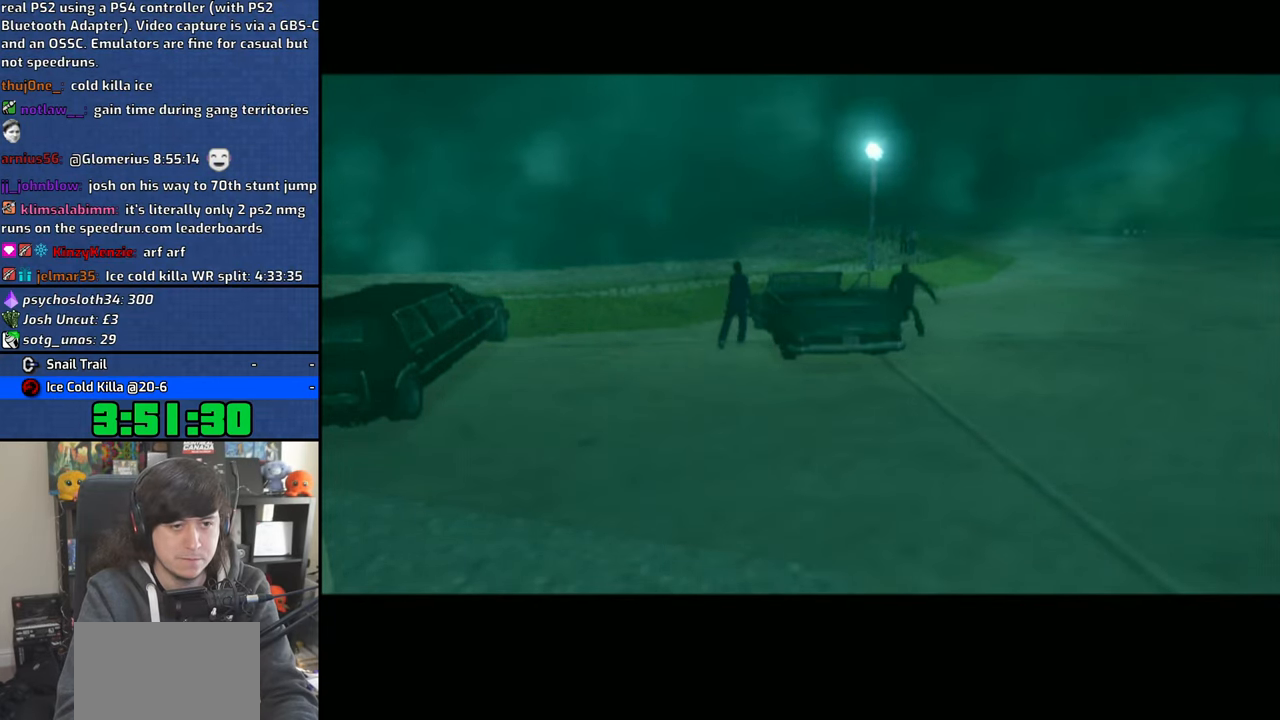
{"buttons": [], "left_stick": "up", "right_stick": "center", "events": [[33, "CROSS", "down"], [150, "CROSS", "up"], [216, "CROSS", "down"], [316, "CROSS", "up"], [400, "CROSS", "down"], [500, "CROSS", "up"]]}
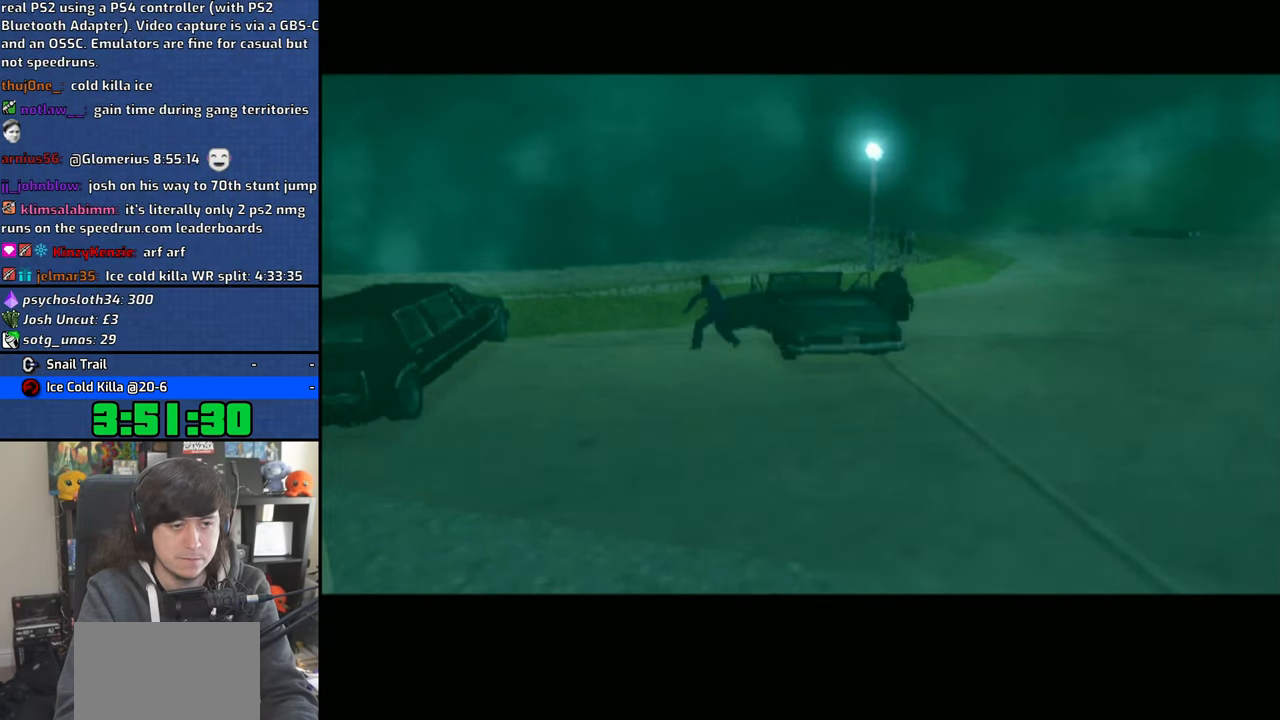
{"buttons": [], "left_stick": "up", "right_stick": "center", "events": [[316, "right_stick", "right"], [500, "right_stick", "center"]]}
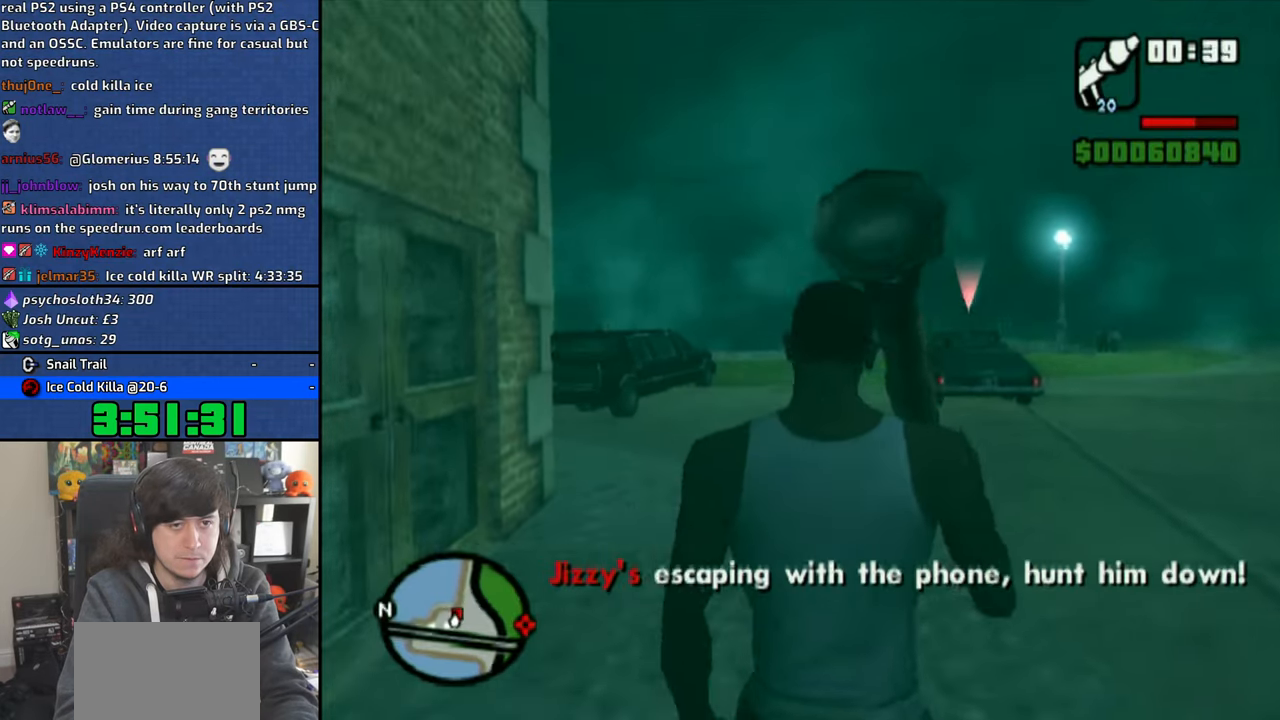
{"buttons": ["R1"], "left_stick": "center", "right_stick": "center"}
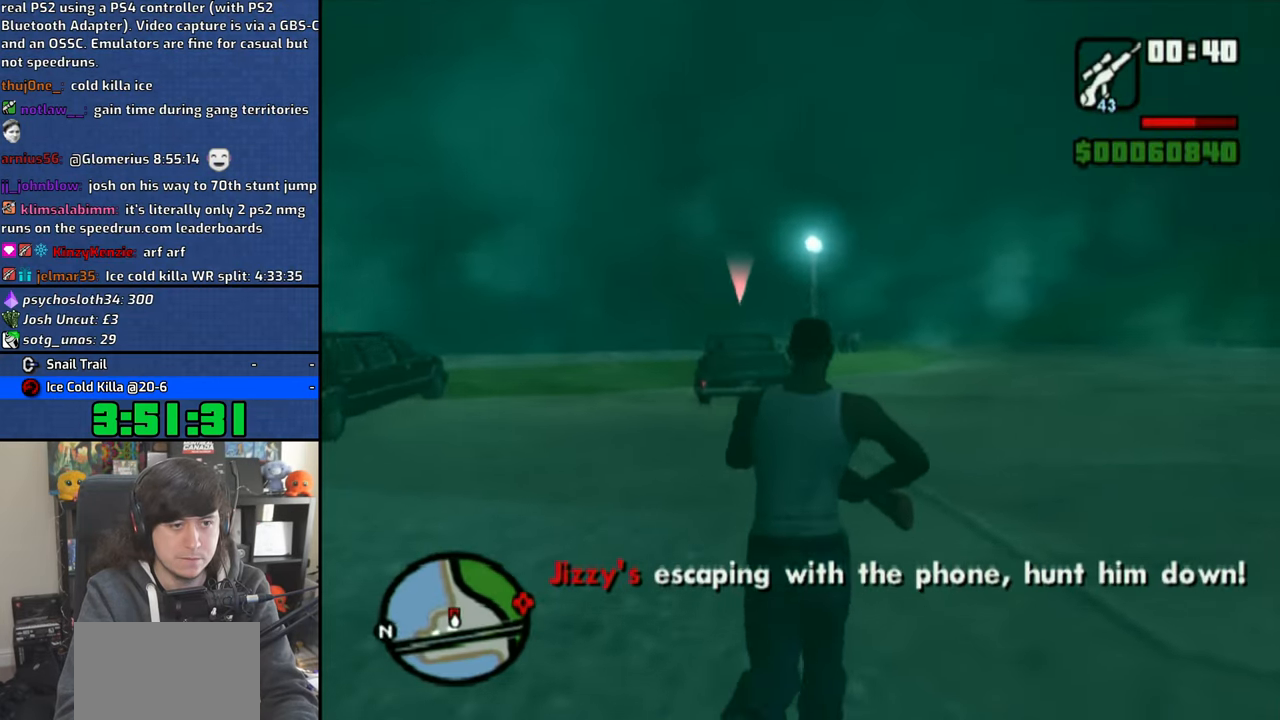
{"buttons": ["R1"], "left_stick": "center", "right_stick": "center", "events": [[450, "right_stick", "down-right"], [500, "right_stick", "center"]]}